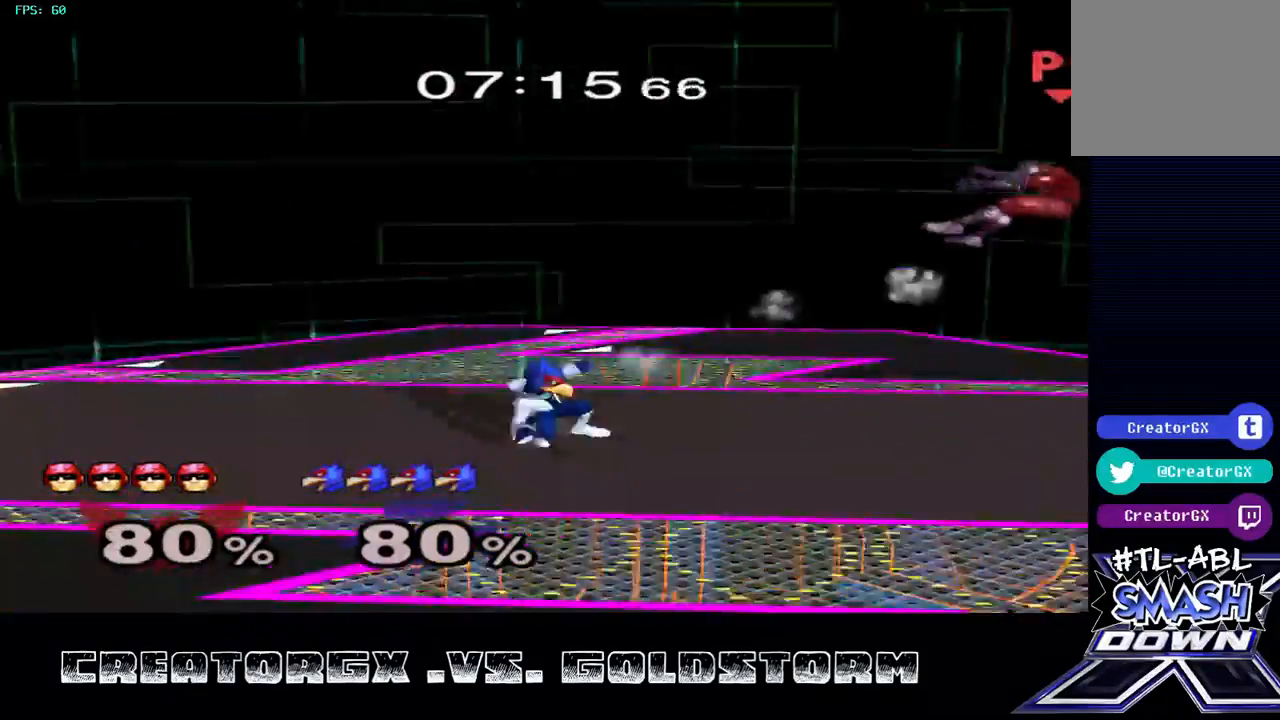
Gameplay with a controller (Nintendo layout); each line is a JSON object with the inputs held at the frame after it. "events" lists button and stick changes between this image and that frame as [ms after this image, input, new state], when the widget could be followed in between. Not read: L3 R3.
{"buttons": ["Y"], "left_stick": "left", "right_stick": "center", "events": [[67, "R1", "up"], [168, "left_stick", "left"], [336, "Y", "down"]]}
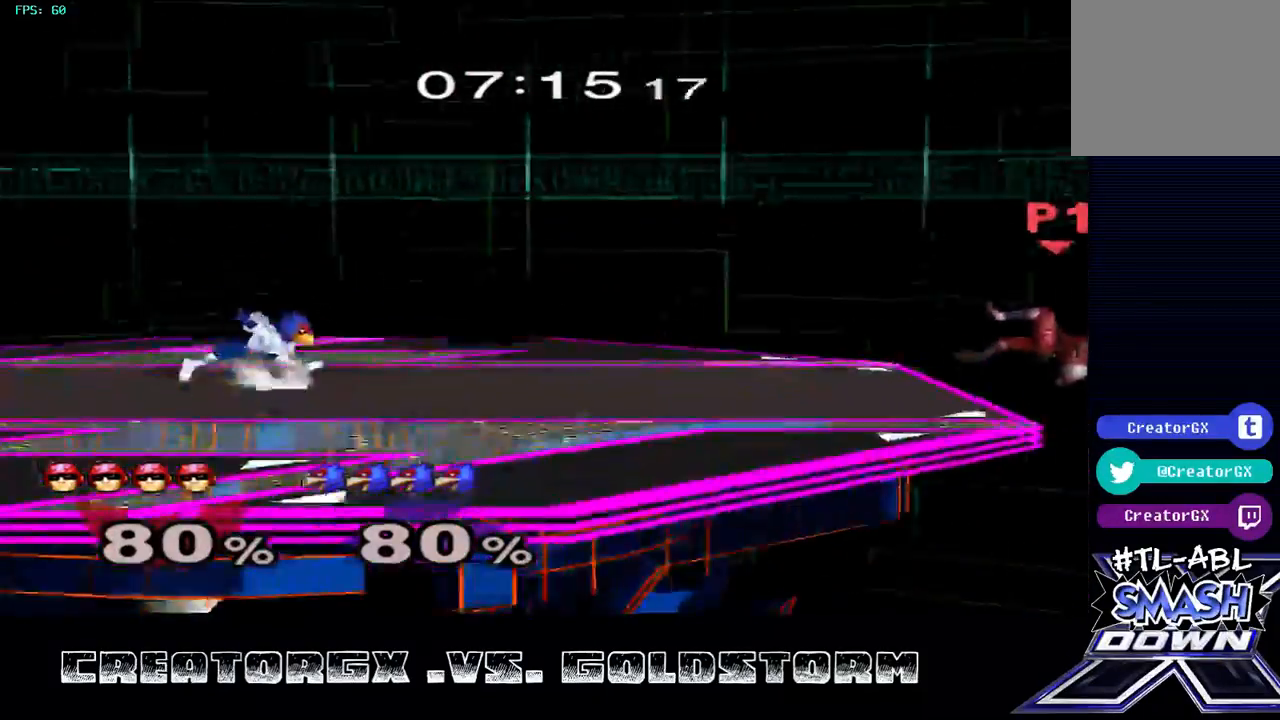
{"buttons": ["Y"], "left_stick": "left", "right_stick": "center", "events": [[101, "Y", "up"], [135, "Y", "down"]]}
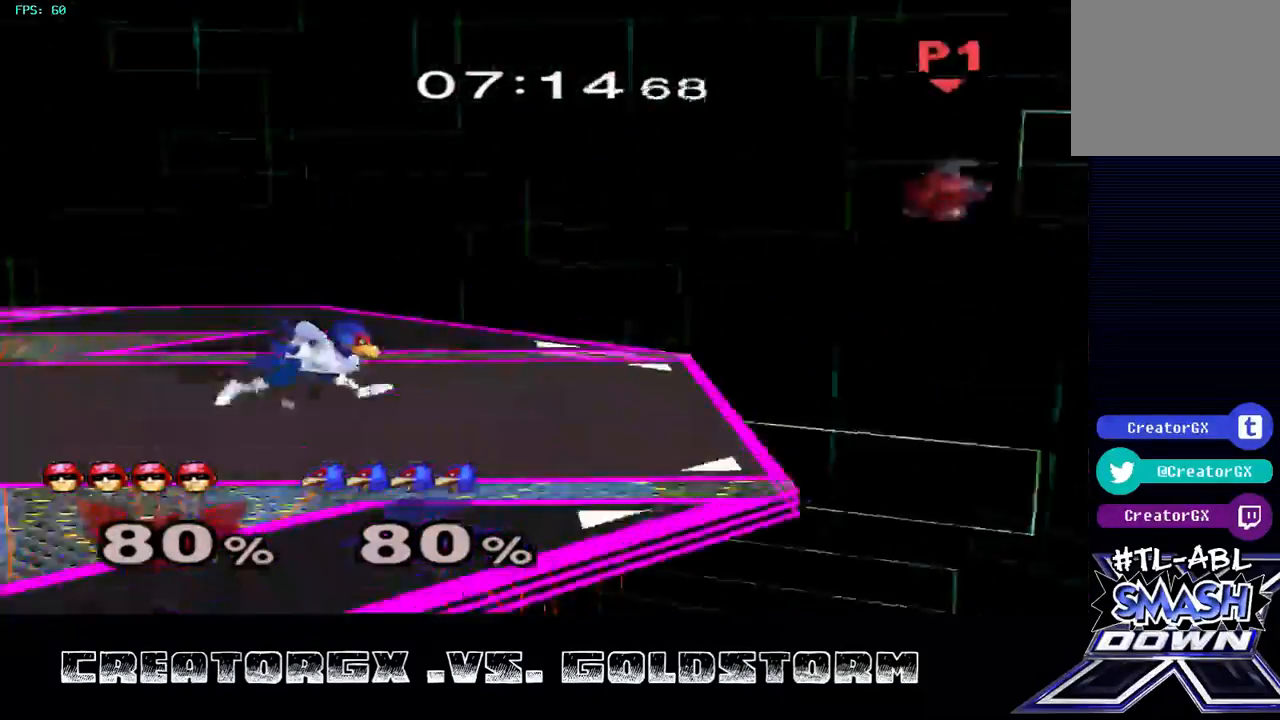
{"buttons": ["B"], "left_stick": "up", "right_stick": "center", "events": [[34, "Y", "up"], [168, "left_stick", "up-left"], [236, "left_stick", "up"], [269, "B", "down"]]}
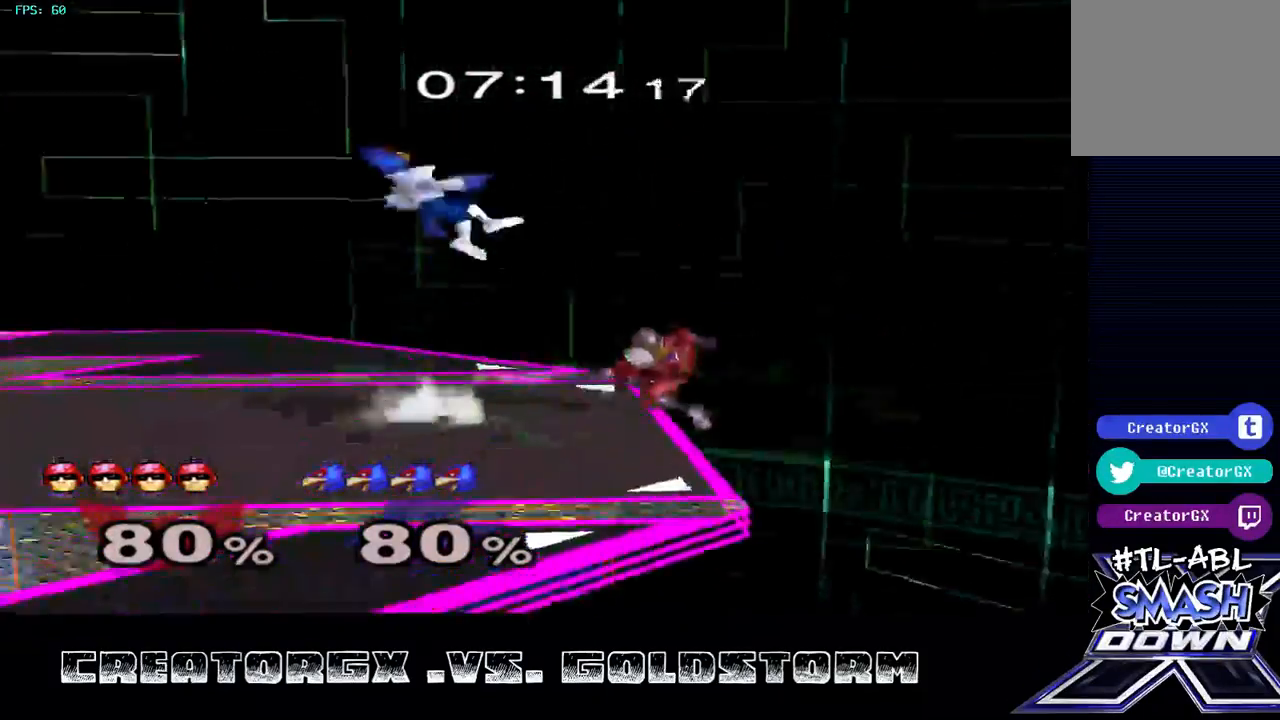
{"buttons": [], "left_stick": "left", "right_stick": "center", "events": [[135, "B", "up"], [135, "left_stick", "up-left"], [404, "left_stick", "left"]]}
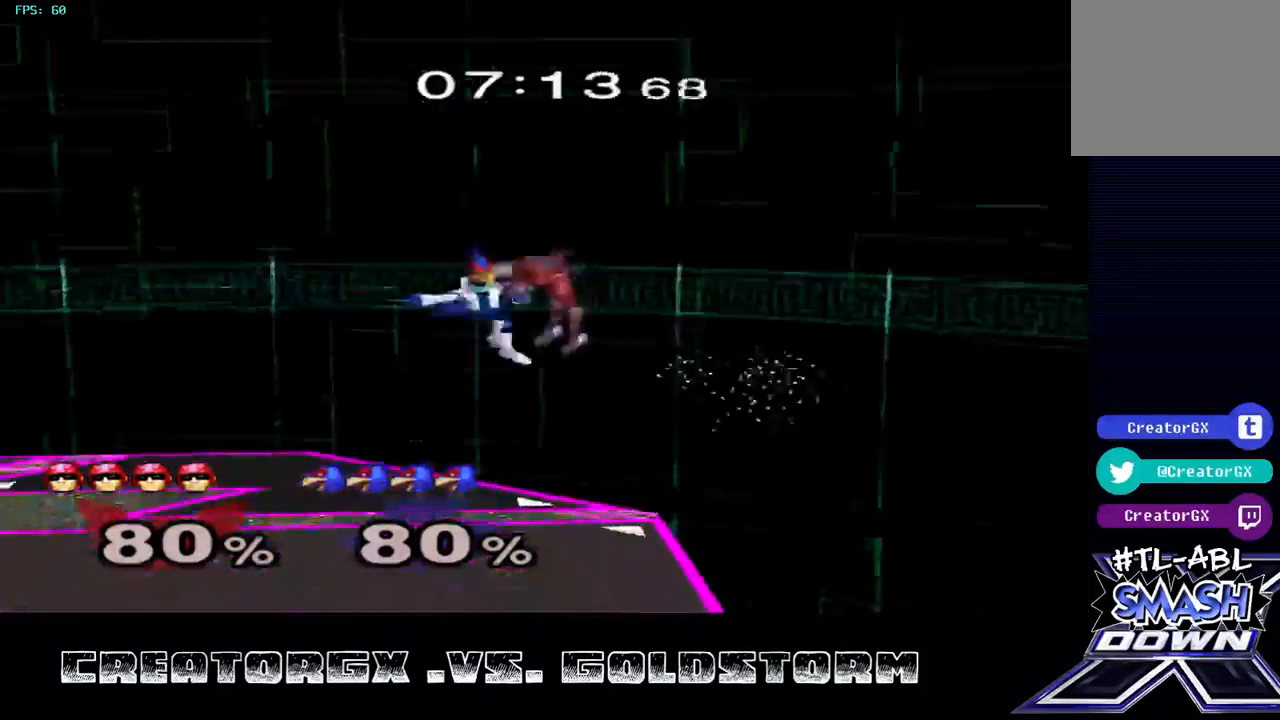
{"buttons": [], "left_stick": "left", "right_stick": "center", "events": []}
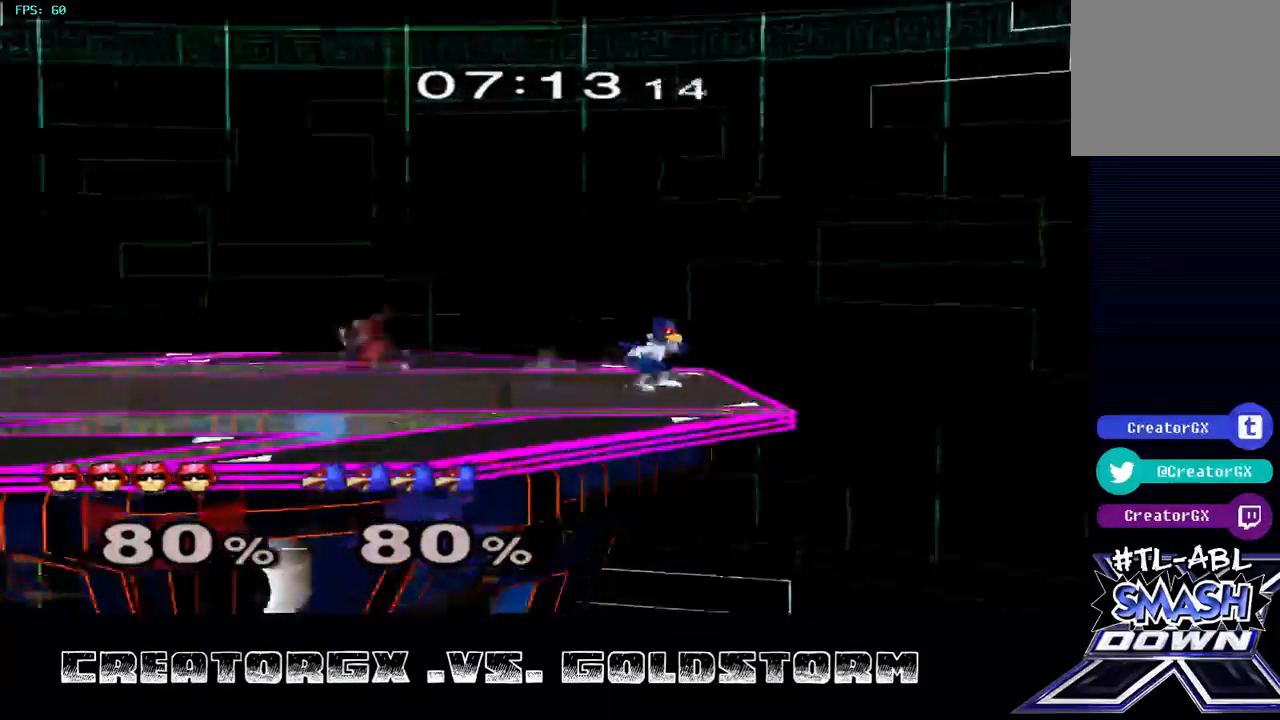
{"buttons": [], "left_stick": "center", "right_stick": "center", "events": [[269, "left_stick", "center"]]}
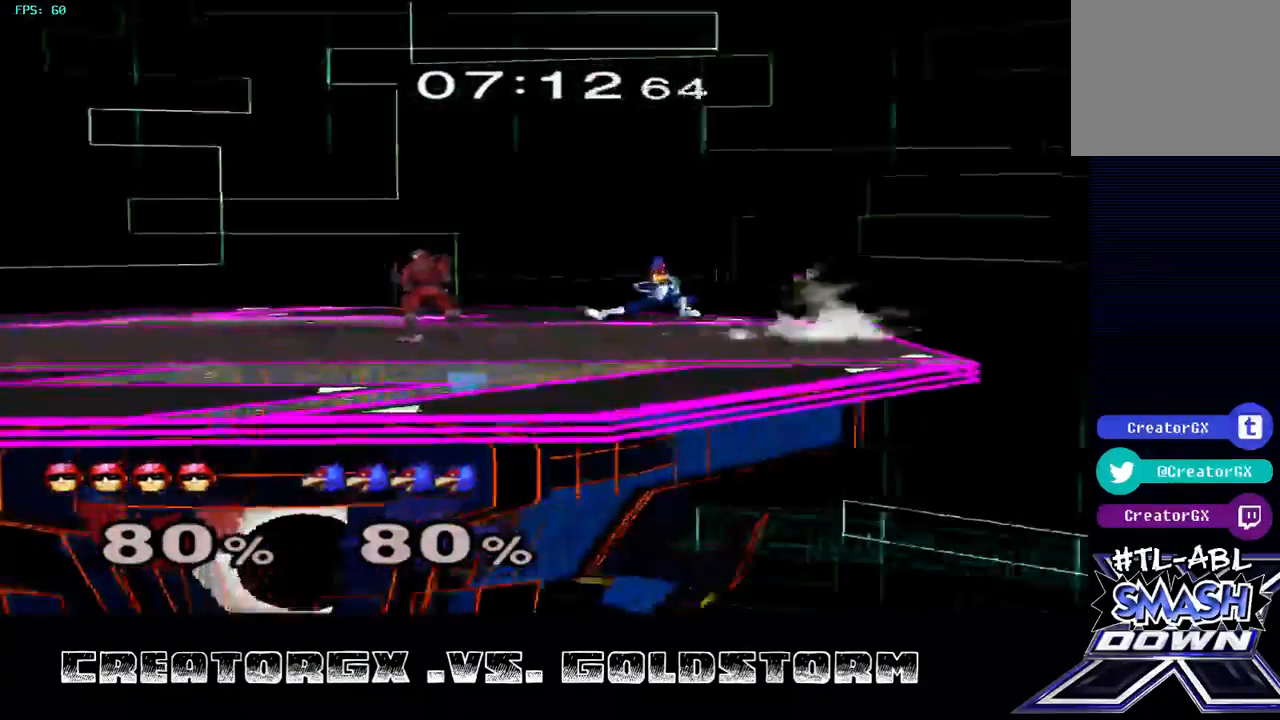
{"buttons": [], "left_stick": "center", "right_stick": "center", "events": [[33, "R1", "down"], [67, "left_stick", "right"], [168, "left_stick", "center"], [303, "R1", "up"]]}
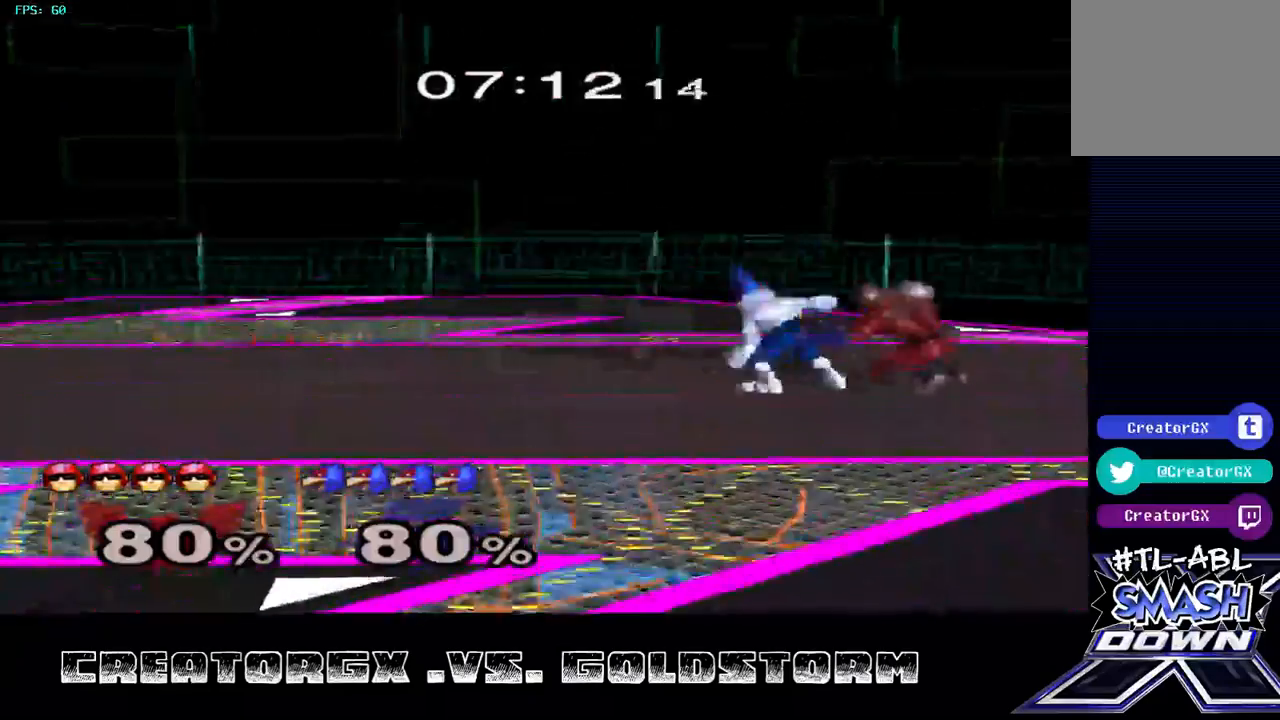
{"buttons": [], "left_stick": "down", "right_stick": "center", "events": [[33, "left_stick", "down"], [134, "A", "down"], [202, "A", "up"], [269, "A", "down"], [303, "A", "up"], [336, "A", "down"], [404, "A", "up"]]}
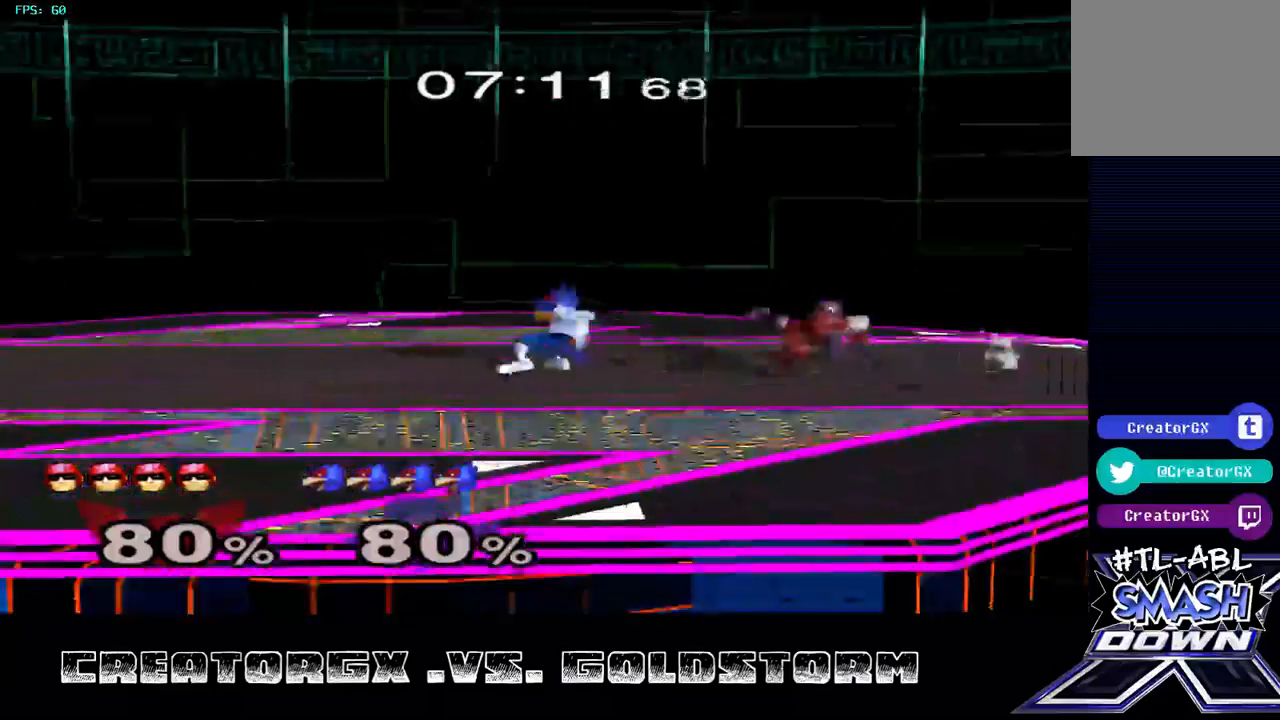
{"buttons": ["R1"], "left_stick": "left", "right_stick": "center", "events": [[135, "left_stick", "center"], [370, "R1", "down"], [438, "left_stick", "left"]]}
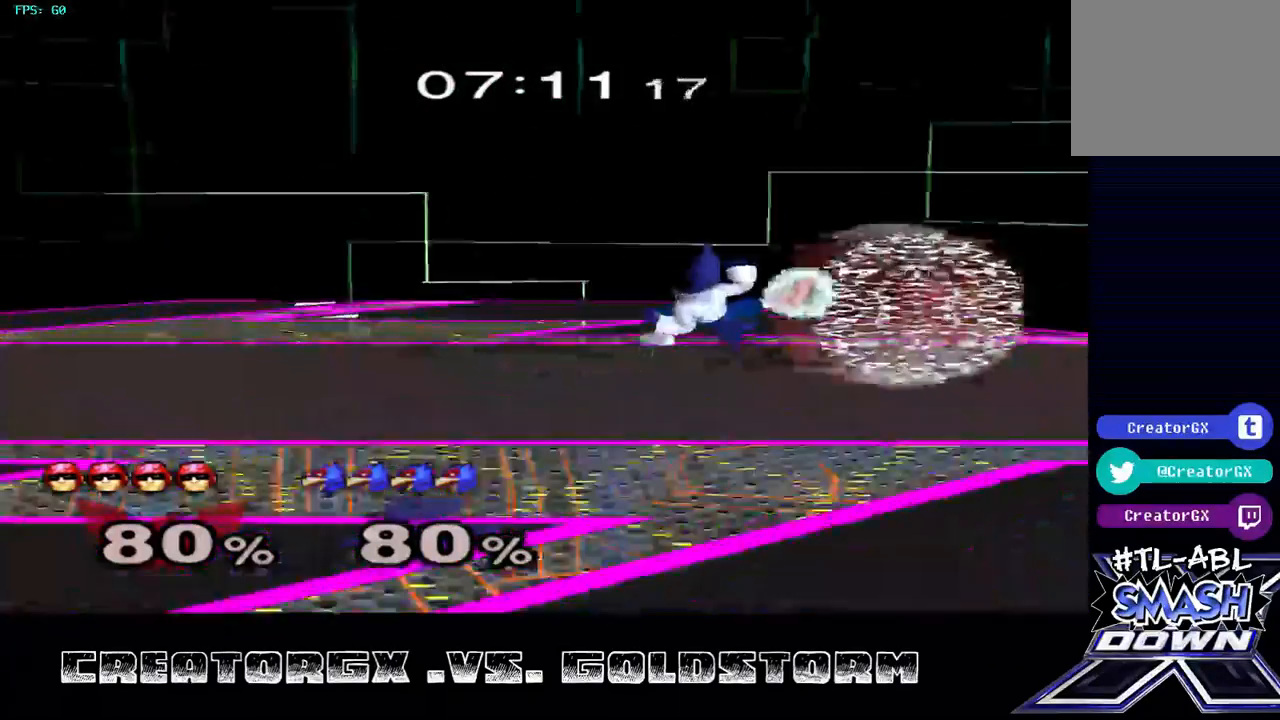
{"buttons": ["R1"], "left_stick": "center", "right_stick": "center", "events": [[34, "left_stick", "center"]]}
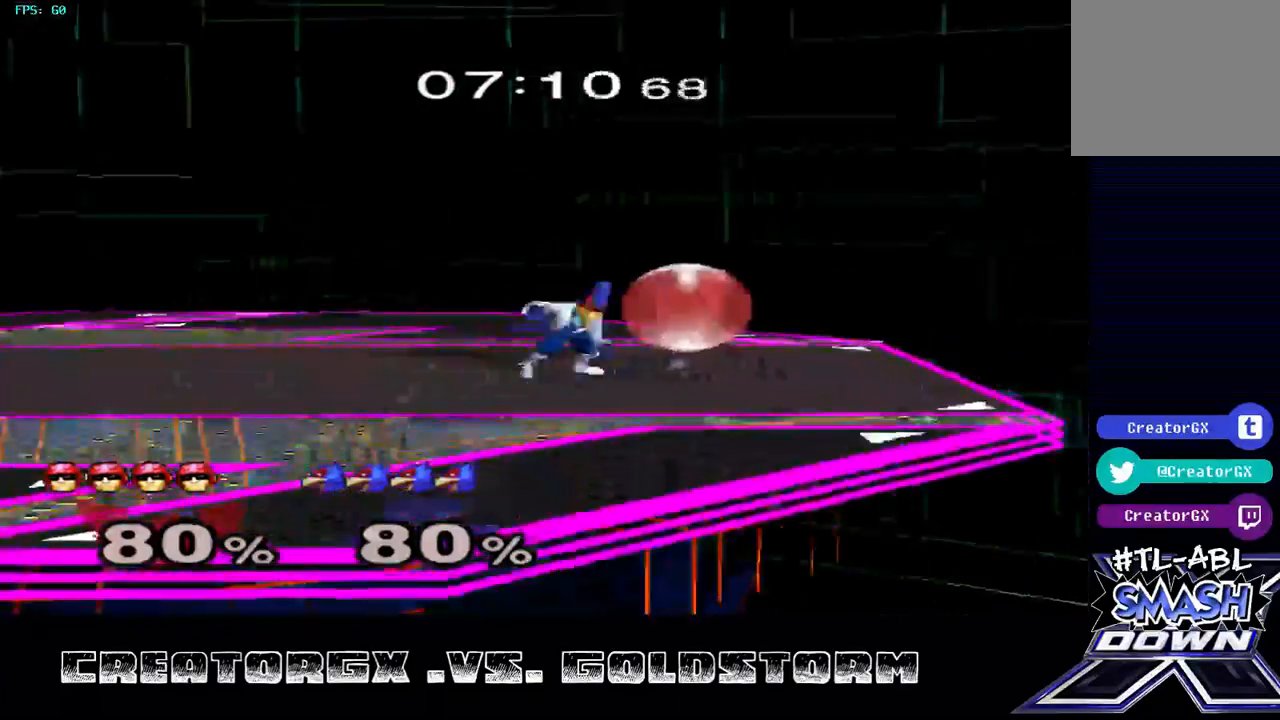
{"buttons": ["R1"], "left_stick": "center", "right_stick": "center", "events": [[67, "A", "down"], [236, "A", "up"]]}
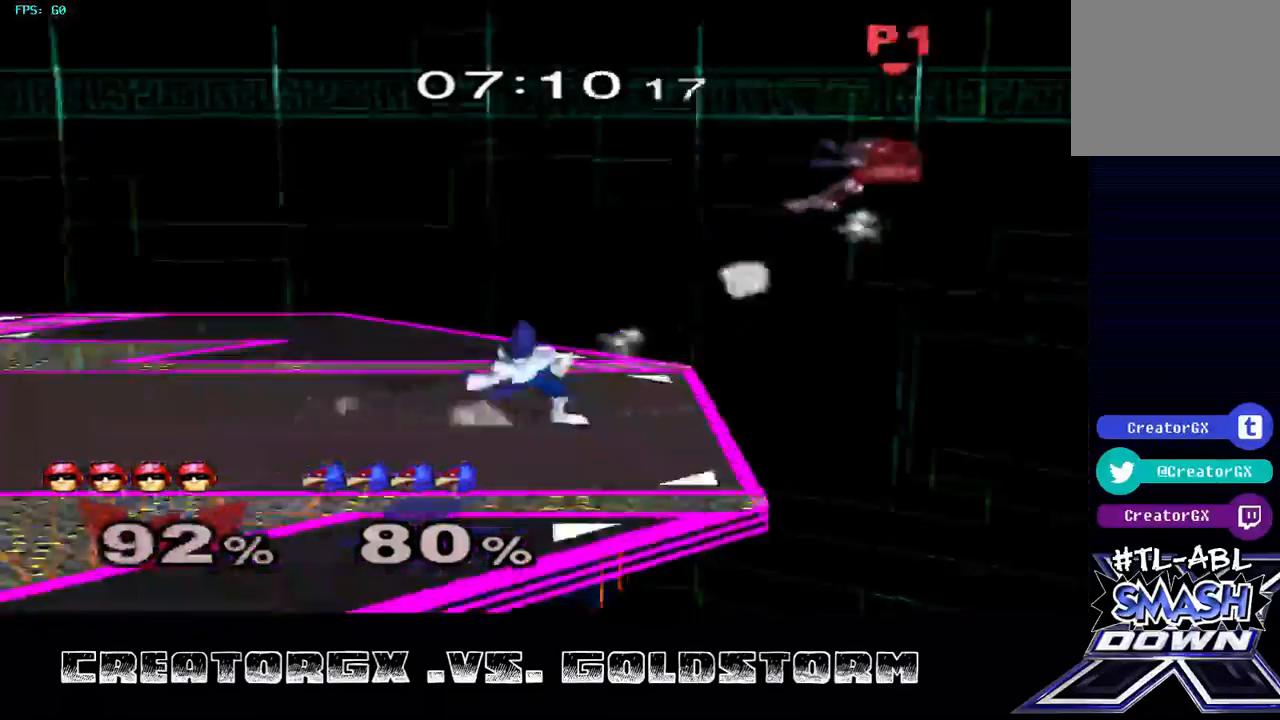
{"buttons": [], "left_stick": "left", "right_stick": "center"}
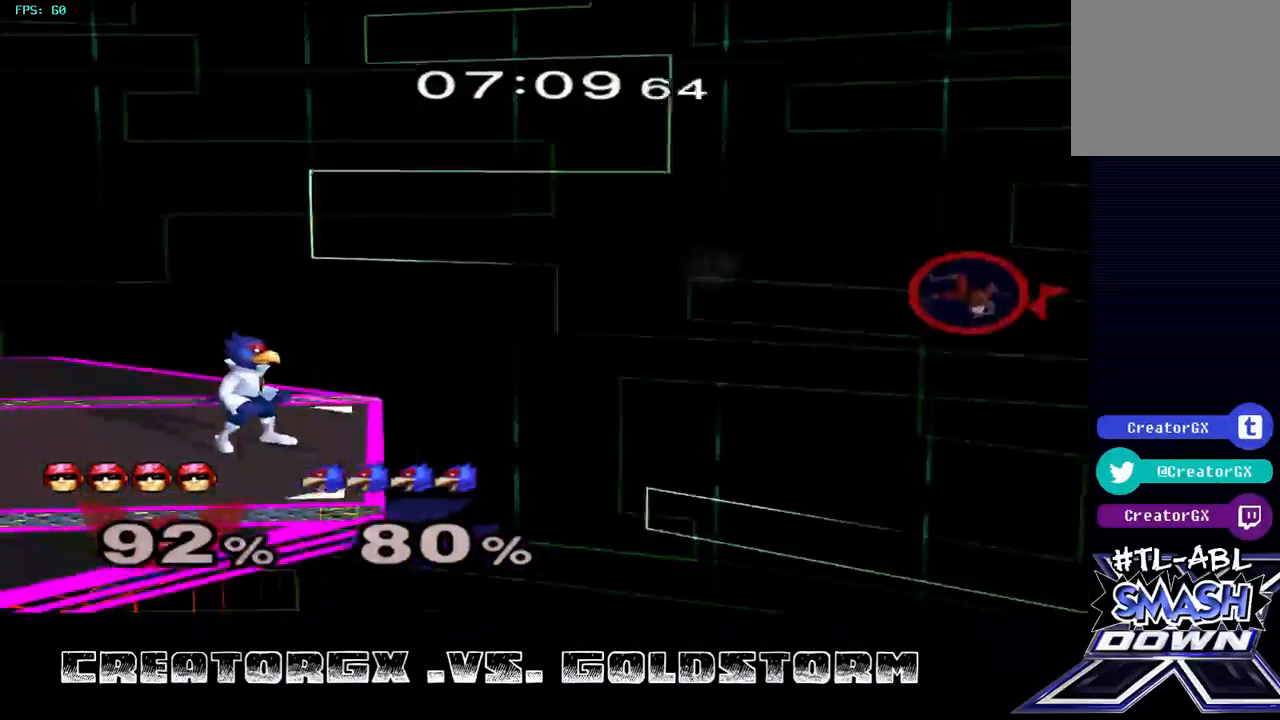
{"buttons": ["Y"], "left_stick": "left", "right_stick": "center", "events": [[34, "Y", "down"], [135, "Y", "up"], [202, "Y", "down"], [269, "Y", "up"], [337, "Y", "down"], [438, "Y", "up"], [471, "Y", "down"]]}
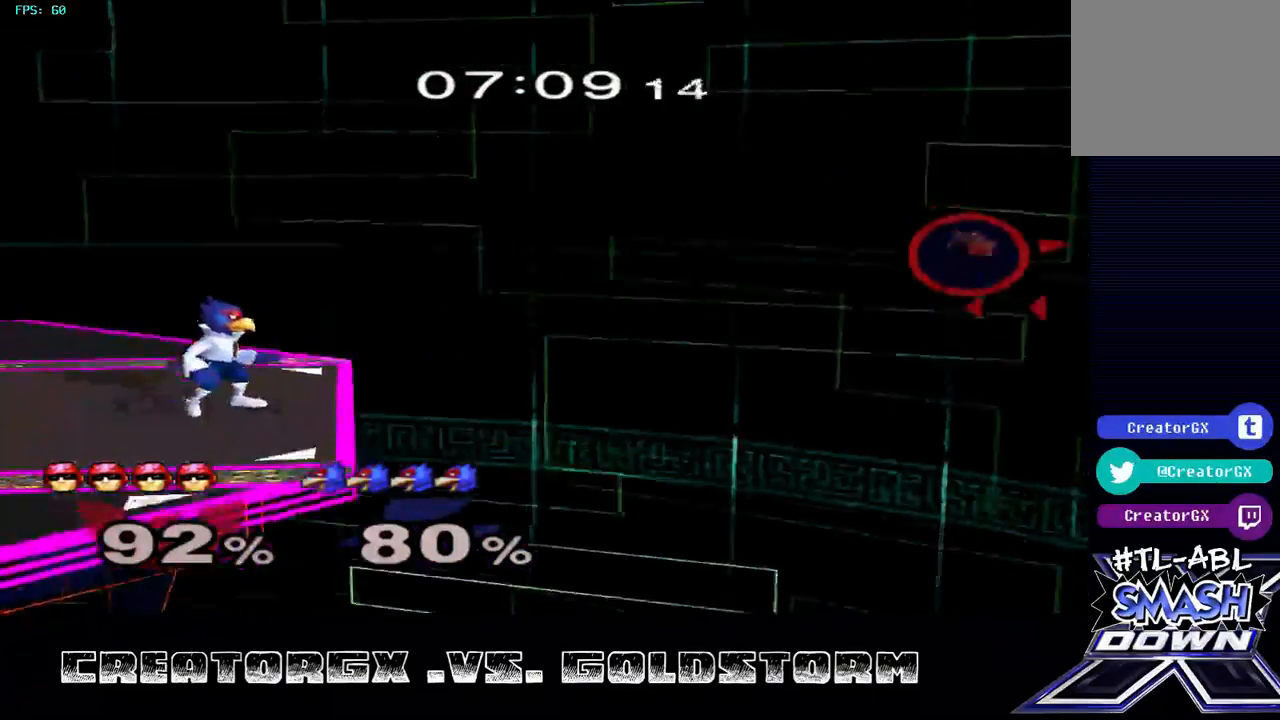
{"buttons": [], "left_stick": "up-left", "right_stick": "center", "events": [[303, "Y", "up"], [370, "left_stick", "up-left"]]}
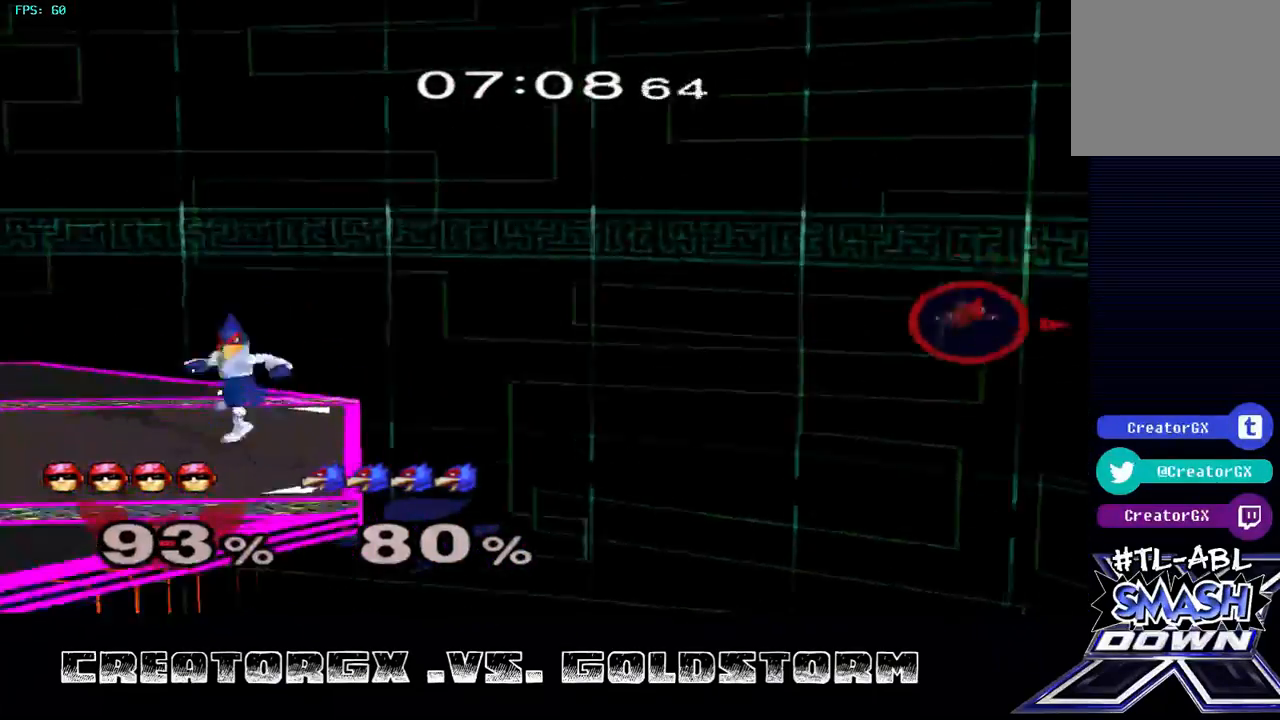
{"buttons": ["B"], "left_stick": "up-left", "right_stick": "center", "events": [[168, "B", "down"]]}
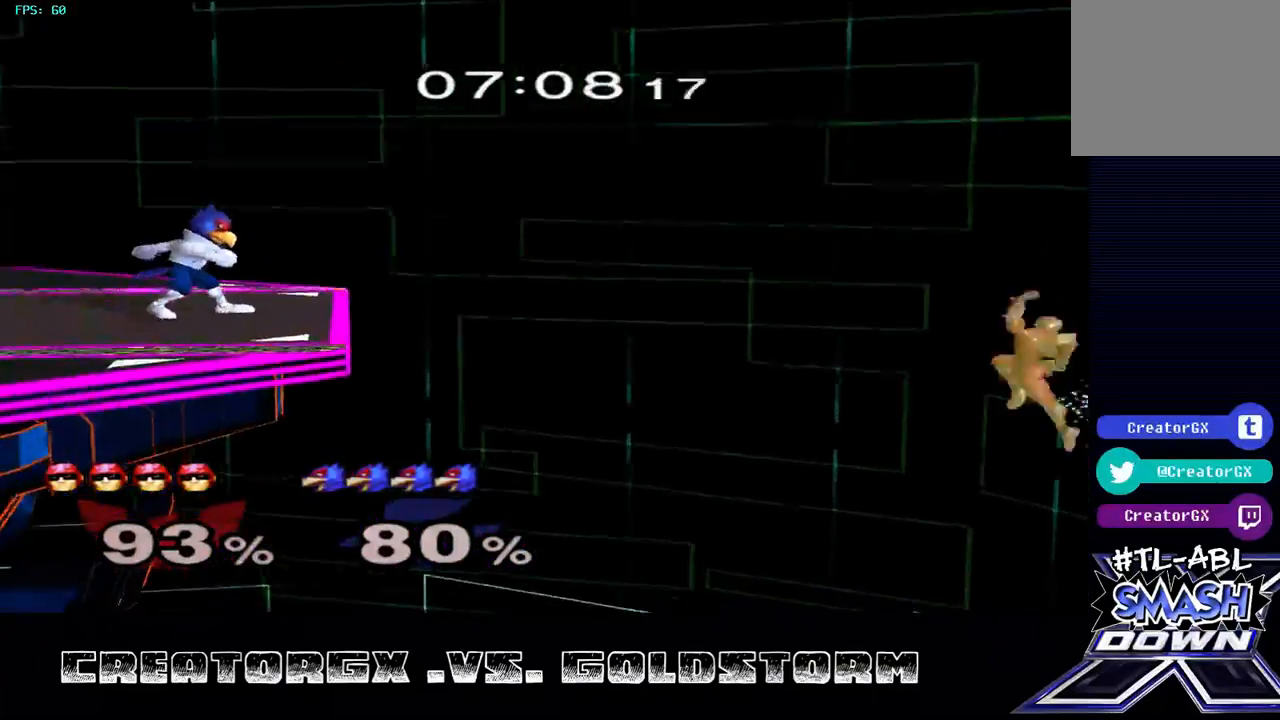
{"buttons": ["B"], "left_stick": "up-left", "right_stick": "center", "events": []}
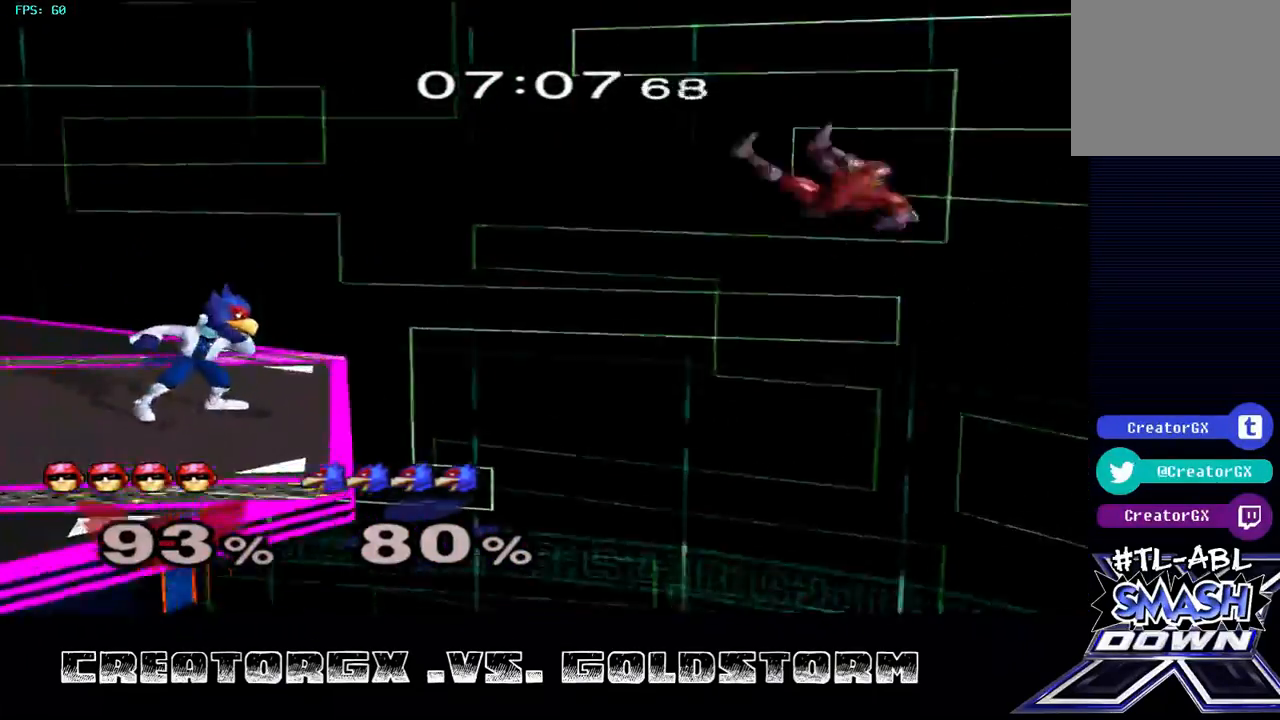
{"buttons": ["B"], "left_stick": "up-left", "right_stick": "center", "events": []}
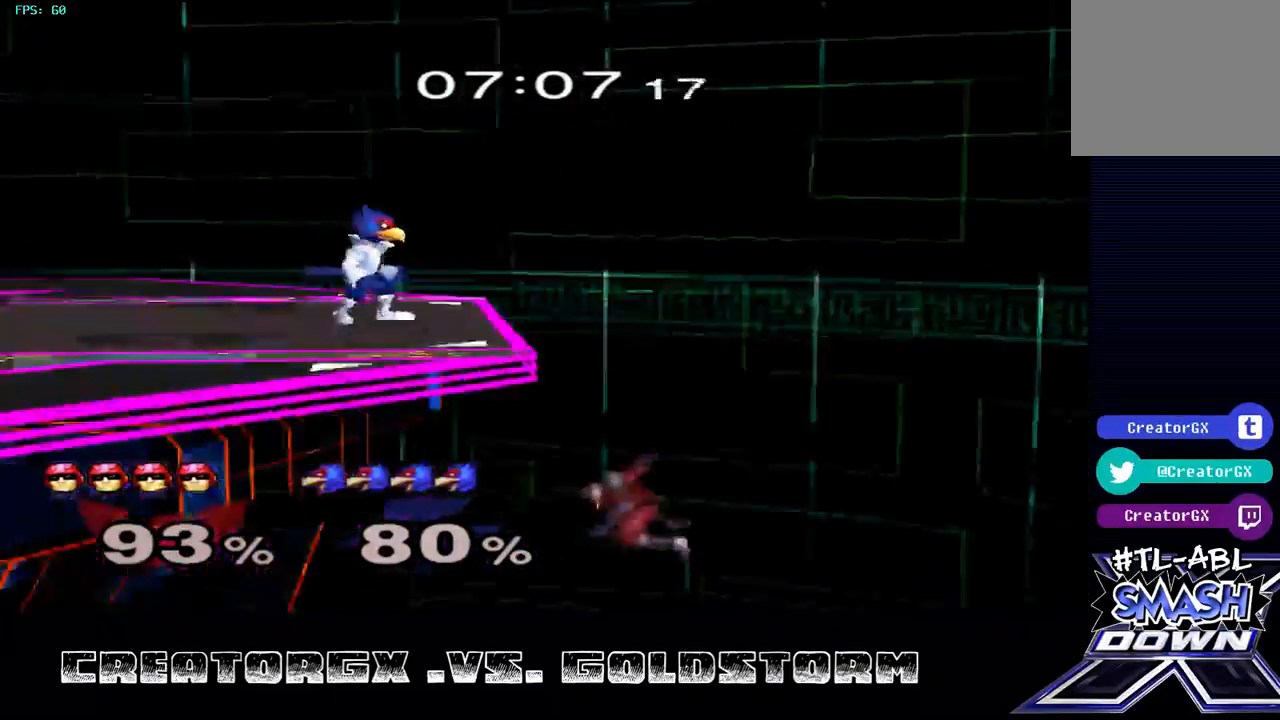
{"buttons": [], "left_stick": "up-left", "right_stick": "center", "events": [[34, "B", "up"]]}
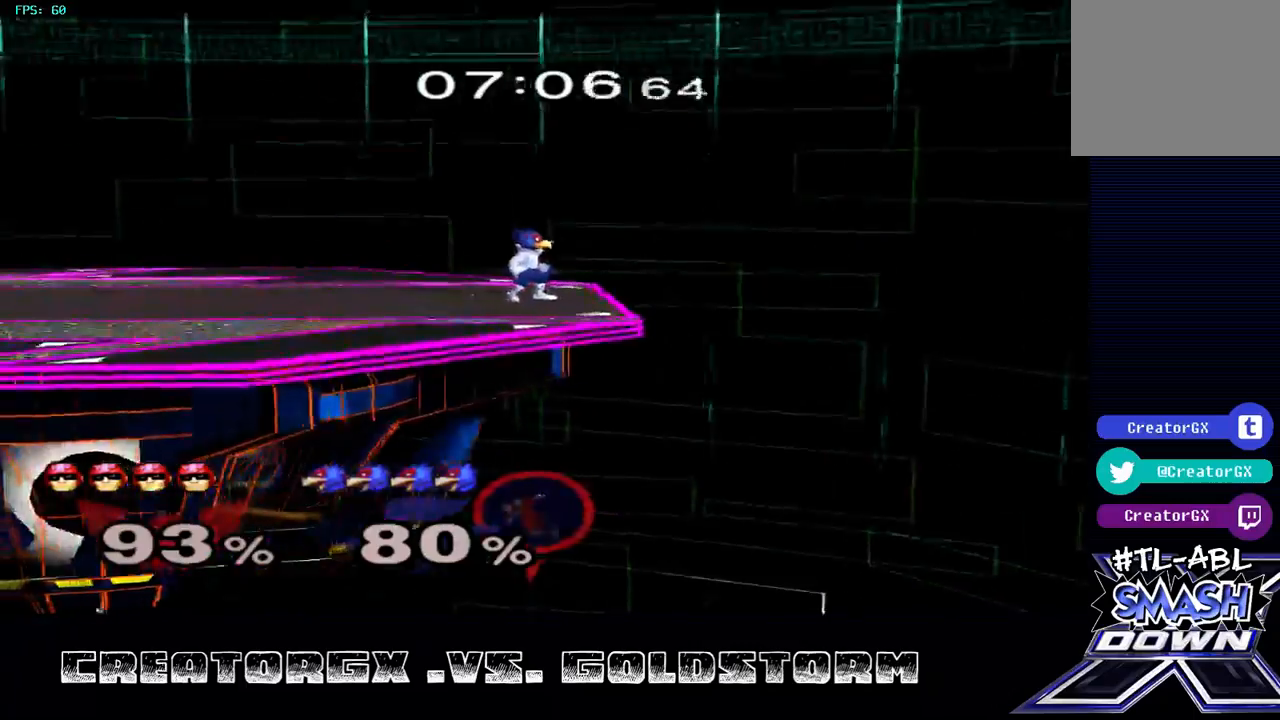
{"buttons": [], "left_stick": "center", "right_stick": "center", "events": [[370, "left_stick", "center"]]}
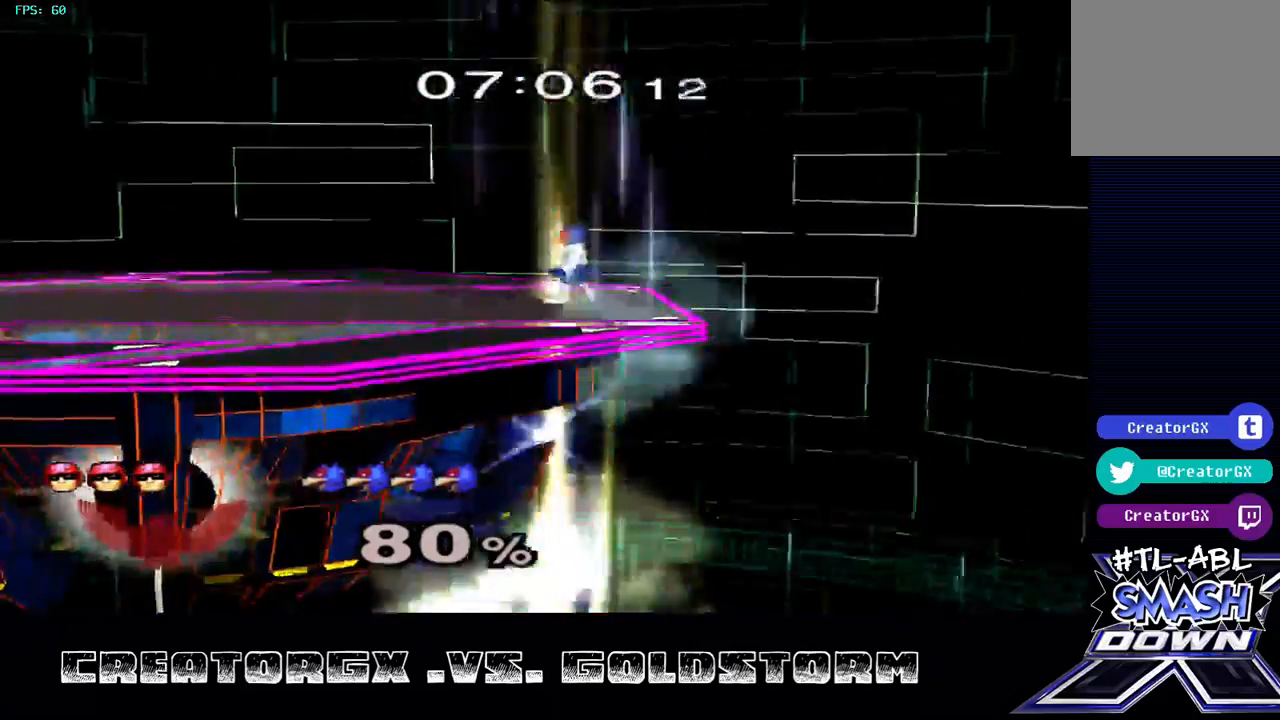
{"buttons": [], "left_stick": "center", "right_stick": "center", "events": []}
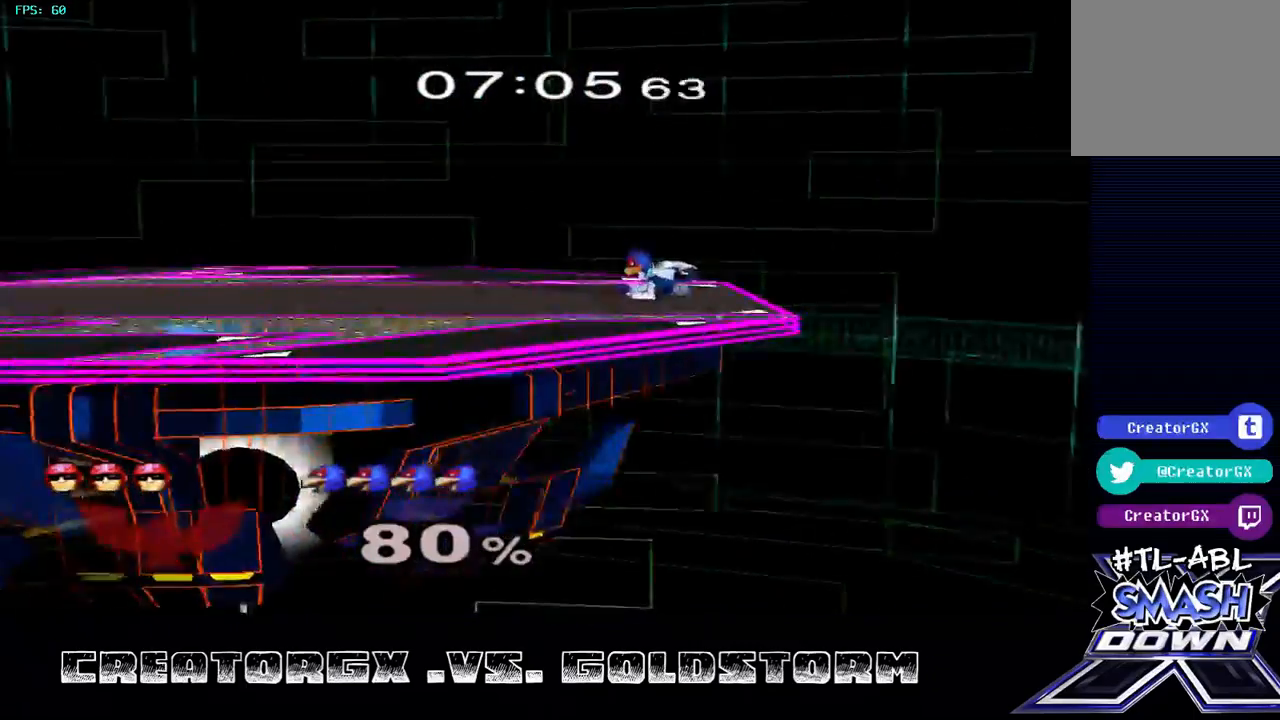
{"buttons": [], "left_stick": "center", "right_stick": "center", "events": []}
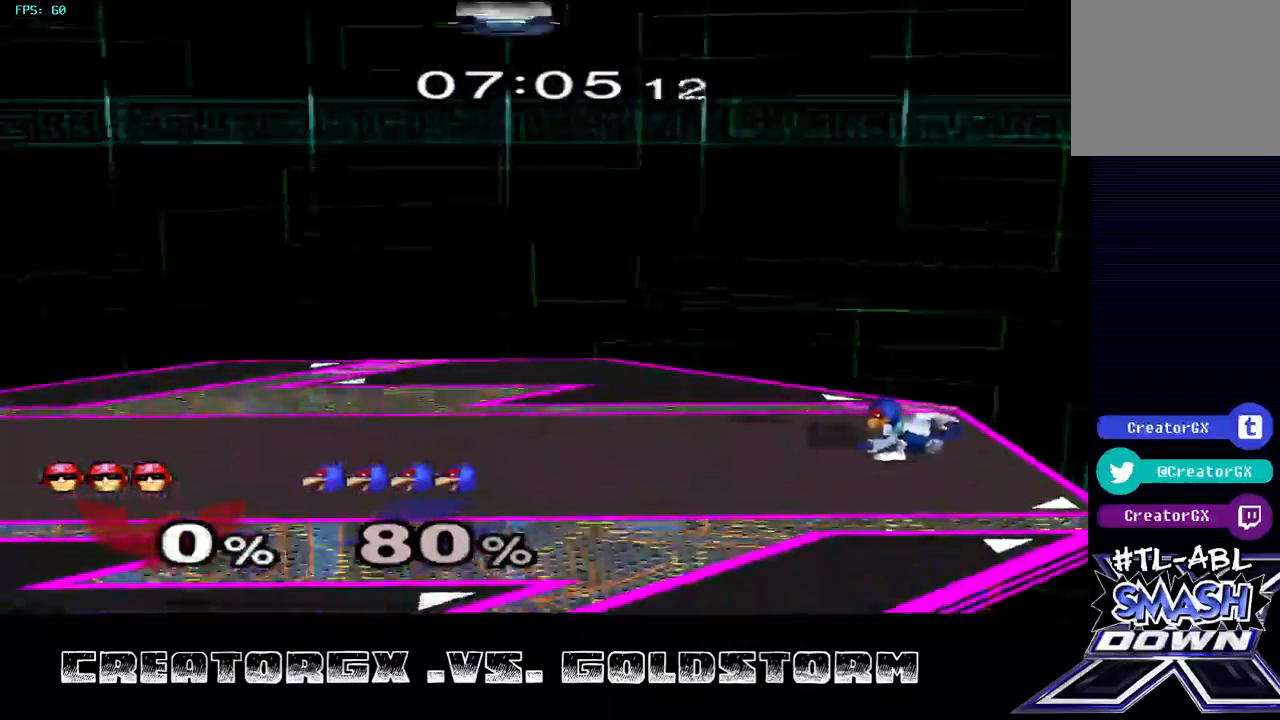
{"buttons": [], "left_stick": "center", "right_stick": "center", "events": []}
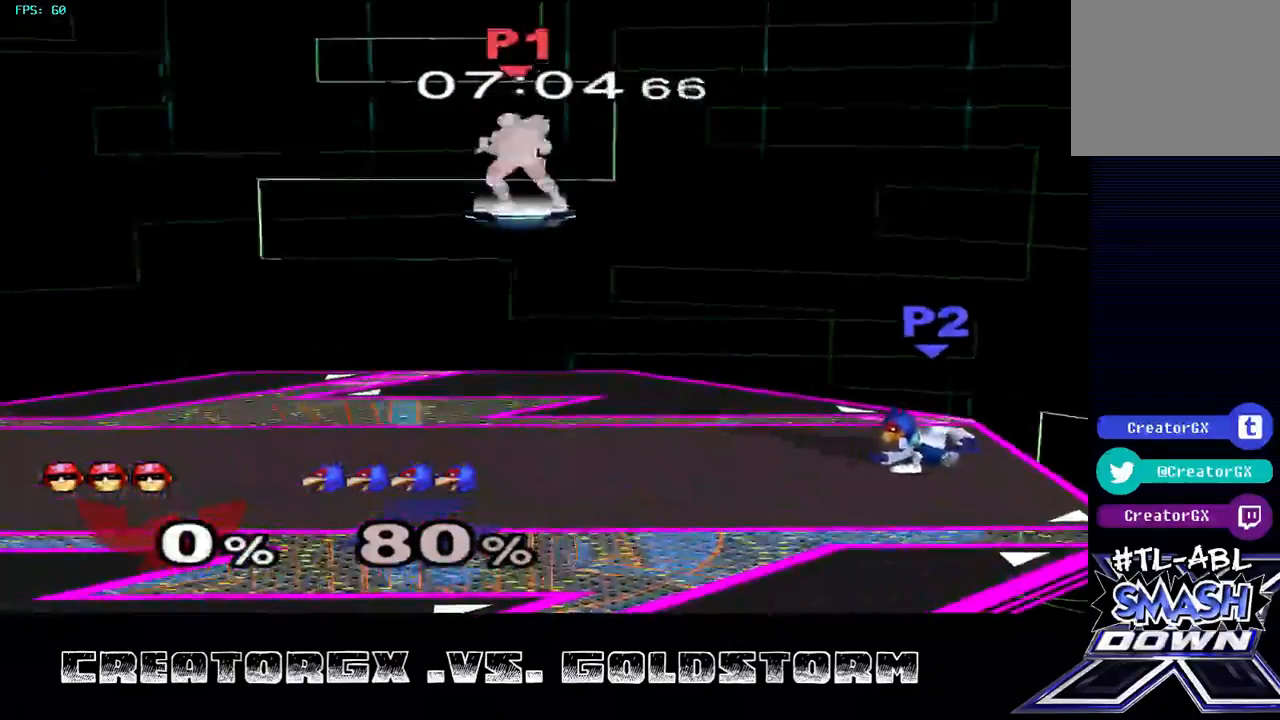
{"buttons": [], "left_stick": "center", "right_stick": "center", "events": []}
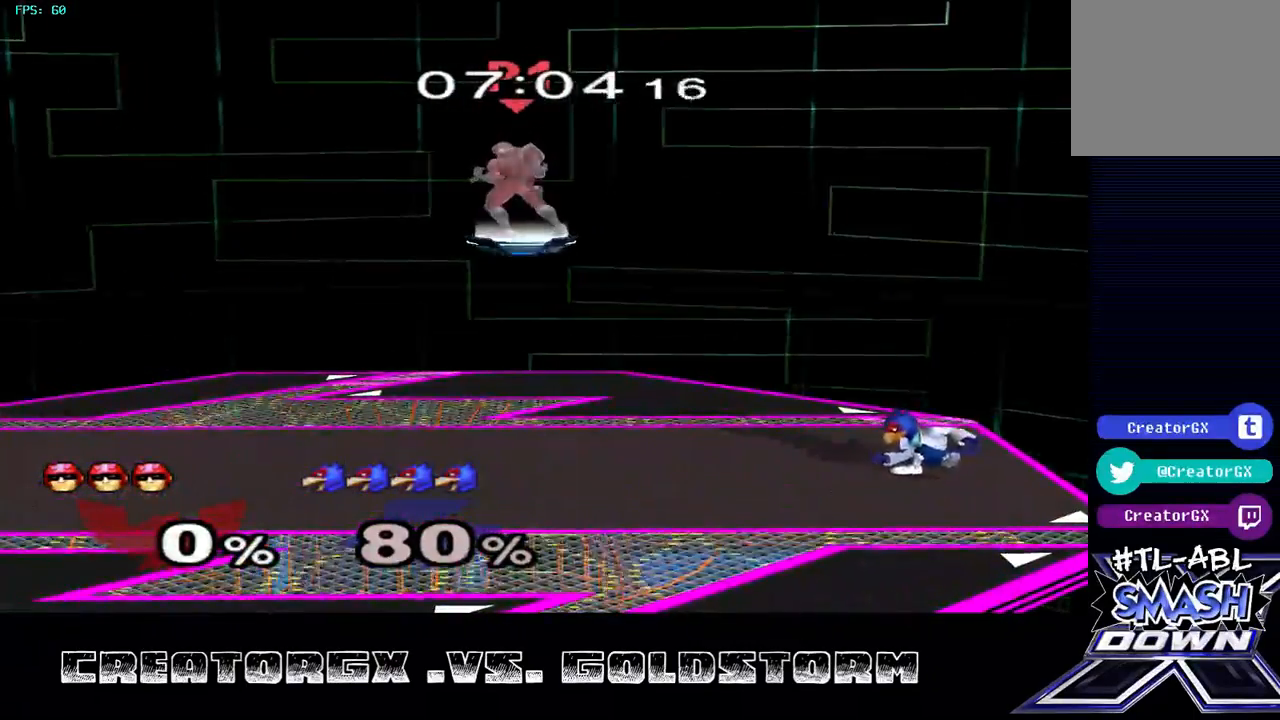
{"buttons": [], "left_stick": "right", "right_stick": "center", "events": [[101, "left_stick", "right"], [135, "Y", "down"], [303, "Y", "up"]]}
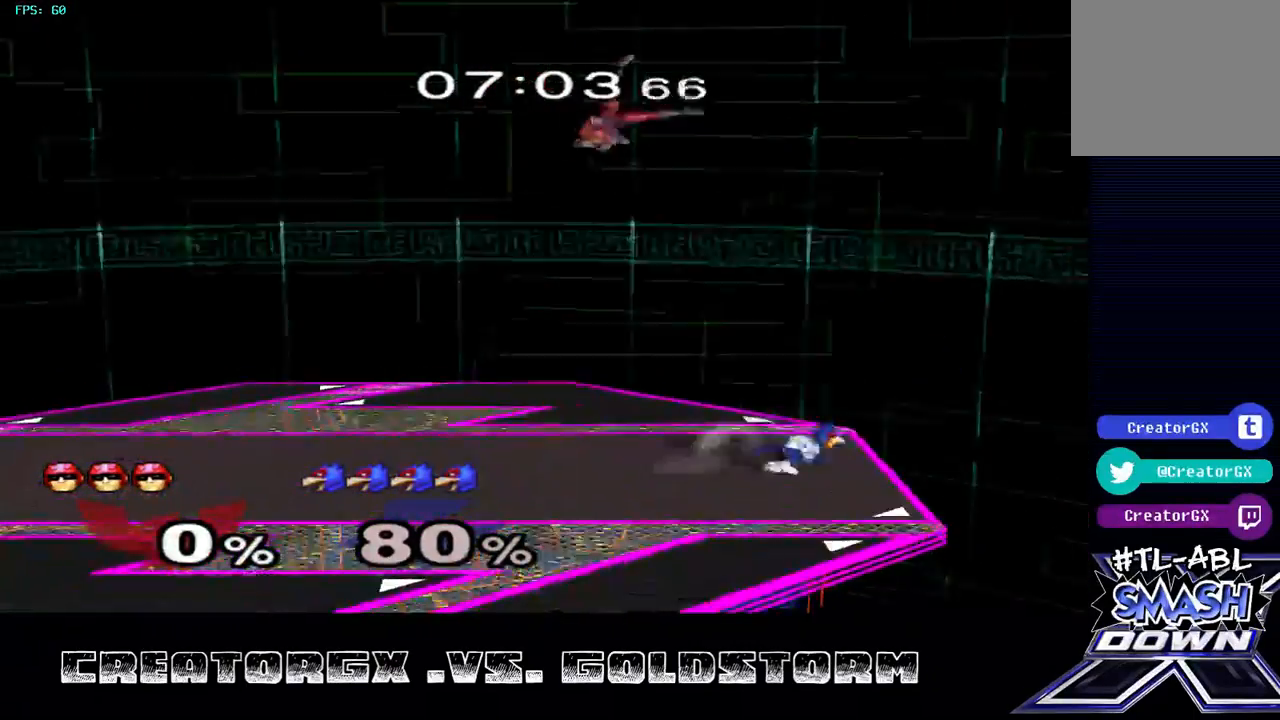
{"buttons": [], "left_stick": "down", "right_stick": "center", "events": [[34, "left_stick", "center"], [168, "left_stick", "left"], [202, "right_stick", "left"], [337, "right_stick", "center"], [471, "left_stick", "down"]]}
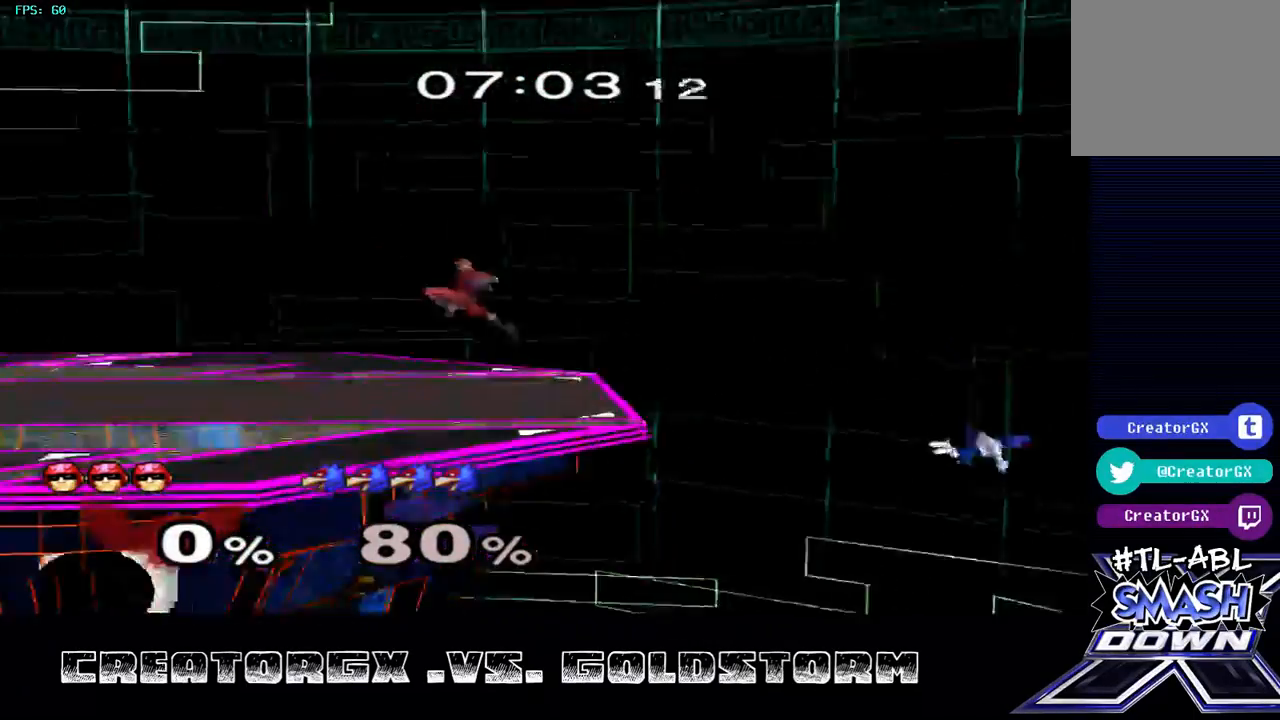
{"buttons": [], "left_stick": "center", "right_stick": "center", "events": [[101, "left_stick", "center"]]}
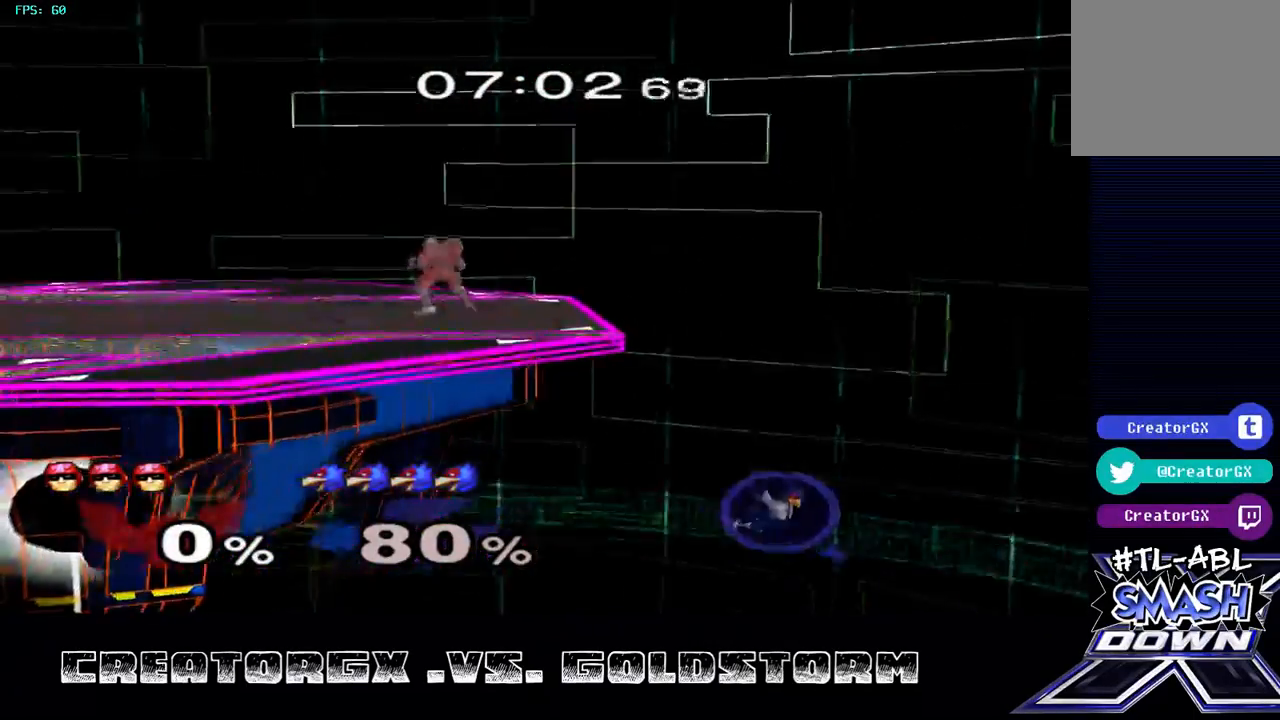
{"buttons": [], "left_stick": "center", "right_stick": "center", "events": []}
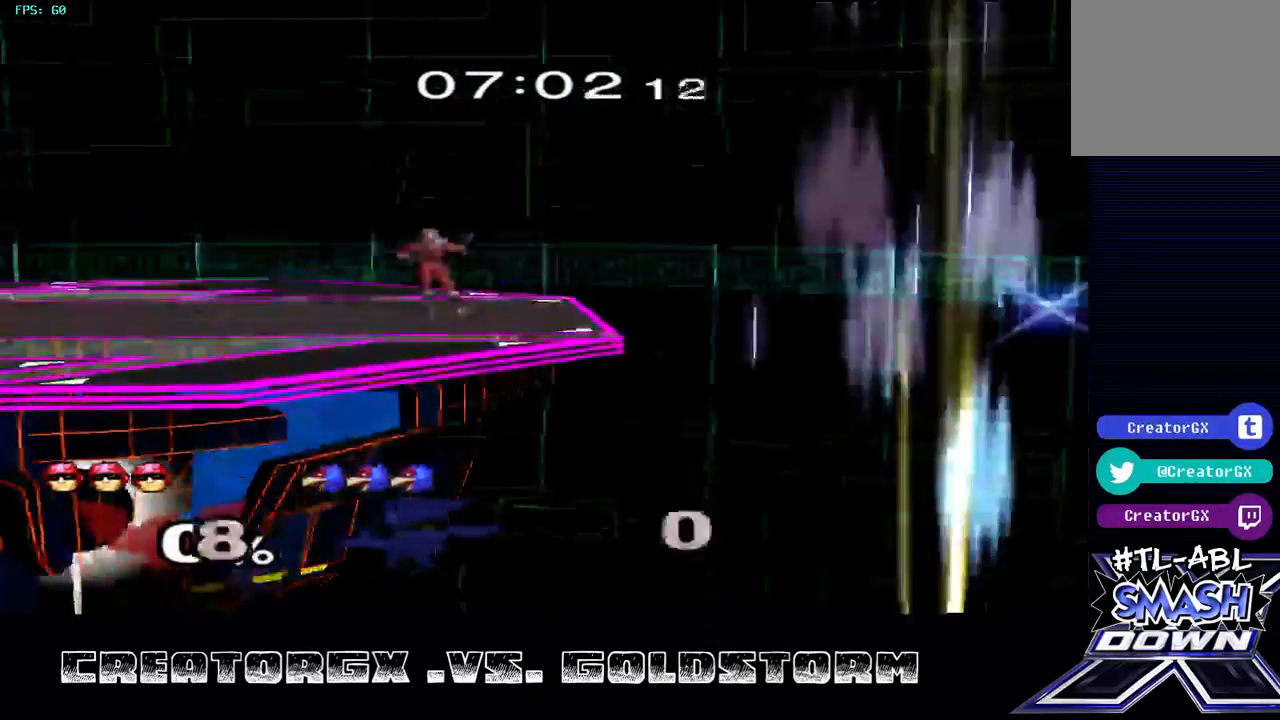
{"buttons": [], "left_stick": "center", "right_stick": "center", "events": []}
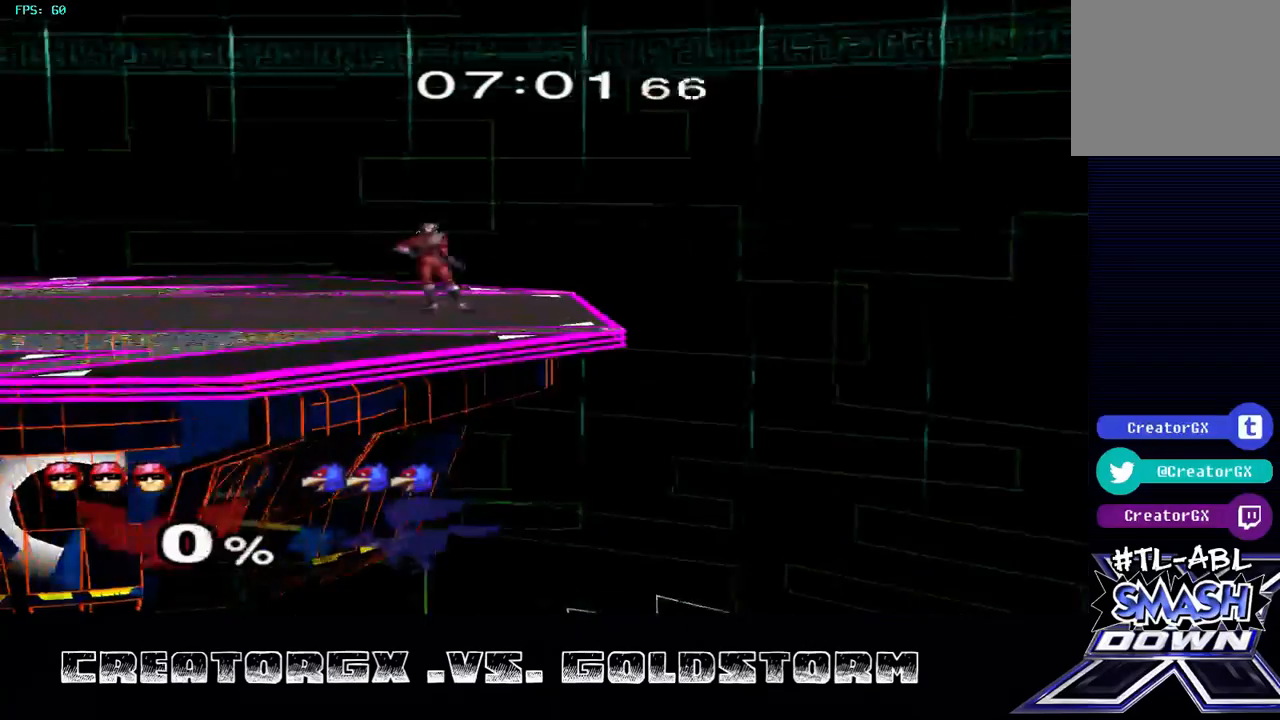
{"buttons": [], "left_stick": "center", "right_stick": "center", "events": []}